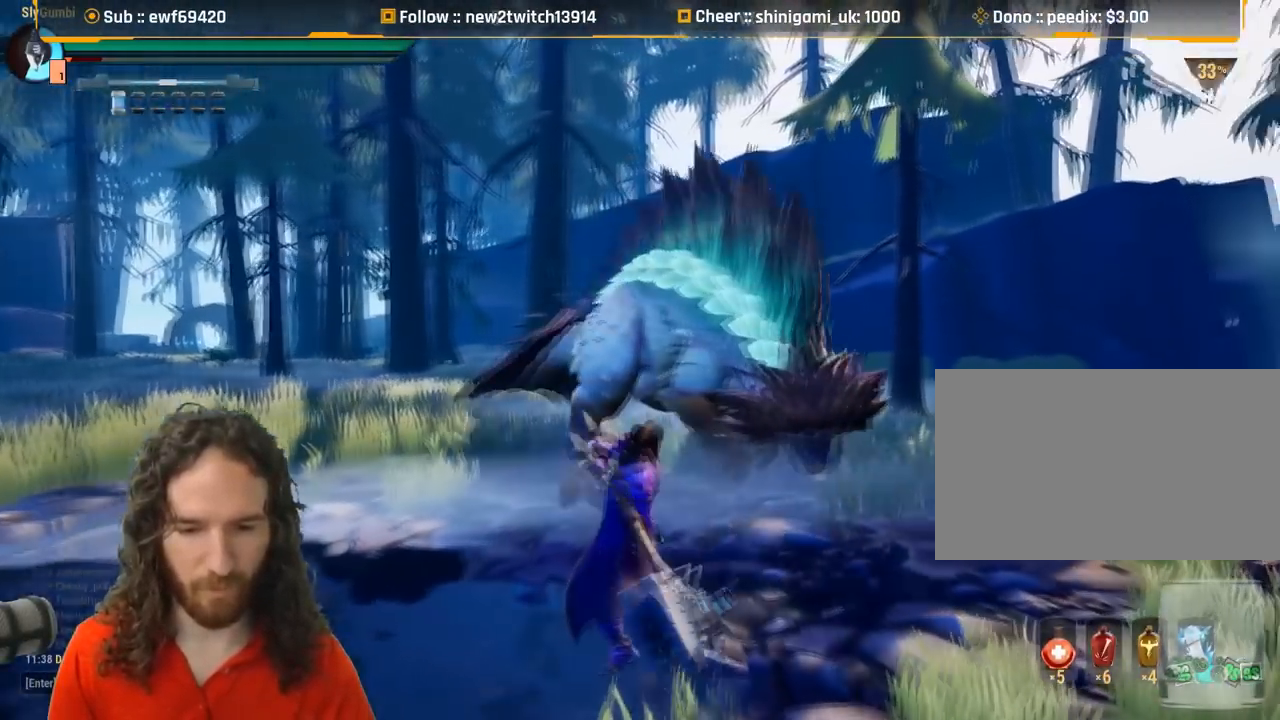
Gameplay with keyboard and mouse; each line is a JSON object with the keys and mouse buttons held at the frame after it. "events" lists presses ("down") and releases ("up") of "1", "2", "3", "4", "5", "a", "alt", "c", "caps_lock", "ctrl", "d", "e", "f", "g", "q", "r", "s", "shift", "space", "t", "tab", "v", "w", "x", "z", "mouse_left", "mouse_wheel" and "mouse_right" between this image and that frame as [ms after this image, input, new state], when the widget could be followed in between. "mouse_left", "mouse_wheel", "mouse_right" = the "left", "wheel", "right" buttons of the "mouse" list. No other keys are recorded. "wheel" means that the mouse wheel is clicked or scrolled. Mouse movement is not recorded.
{"keys": ["w"], "mouse": [], "events": [[17, "shift", "up"]]}
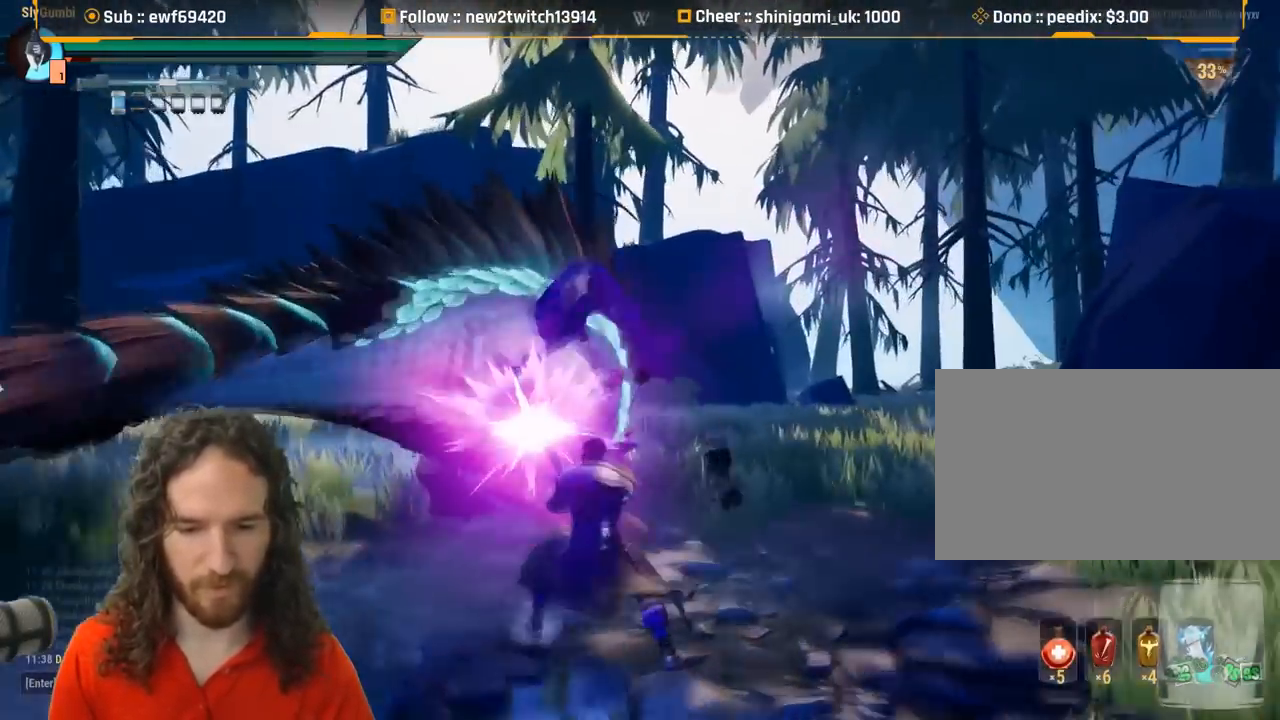
{"keys": ["w"], "mouse": [], "events": [[84, "mouse_left", "down"], [234, "mouse_left", "up"]]}
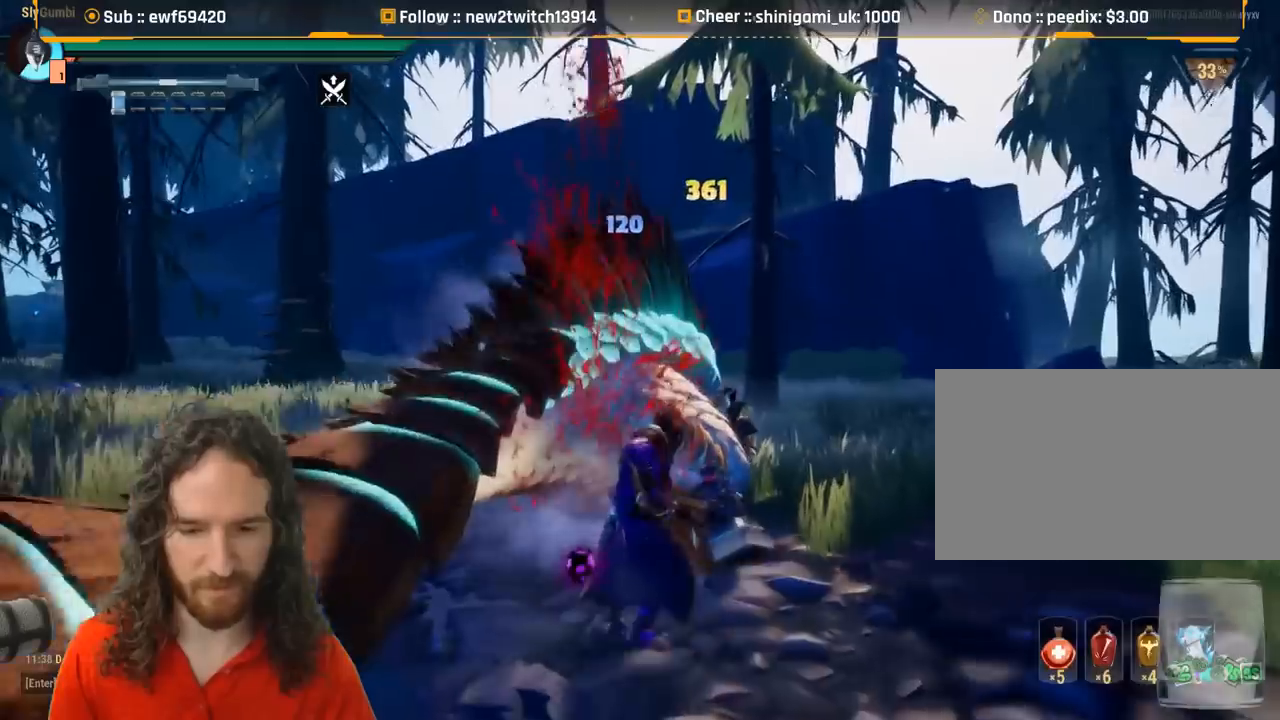
{"keys": ["w"], "mouse": [], "events": [[150, "mouse_right", "down"], [250, "mouse_right", "up"]]}
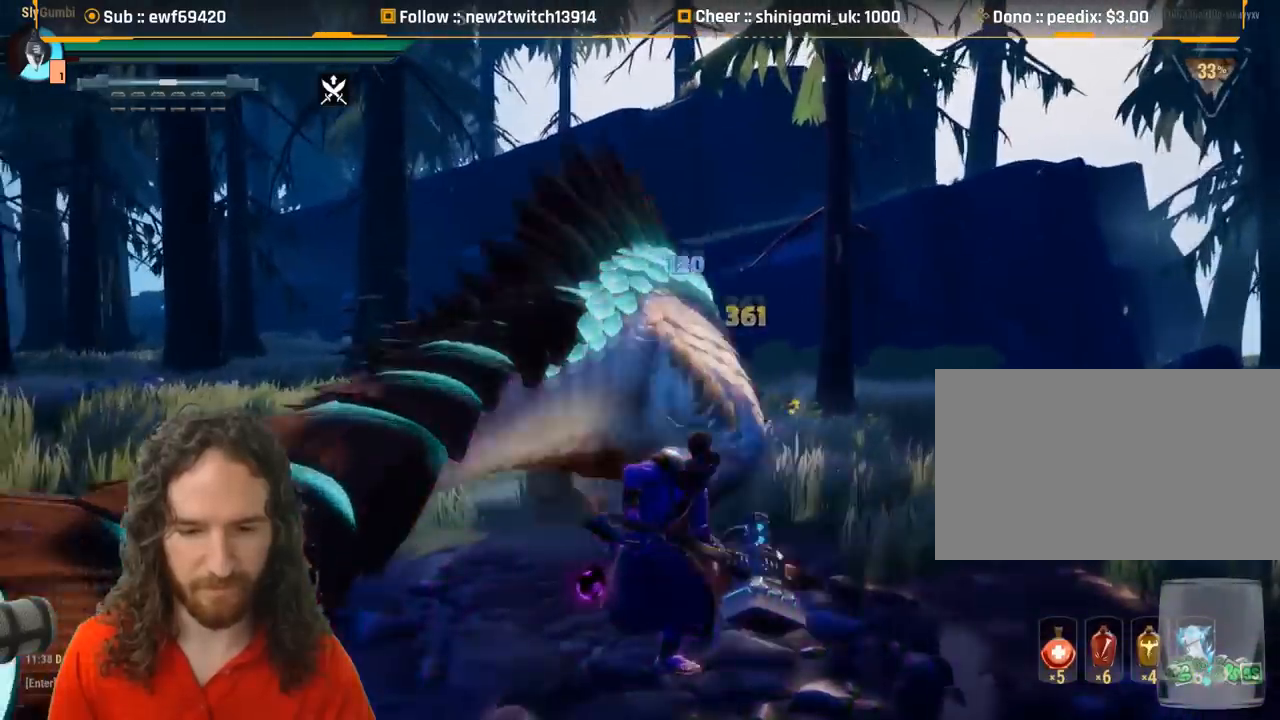
{"keys": ["w"], "mouse": [], "events": []}
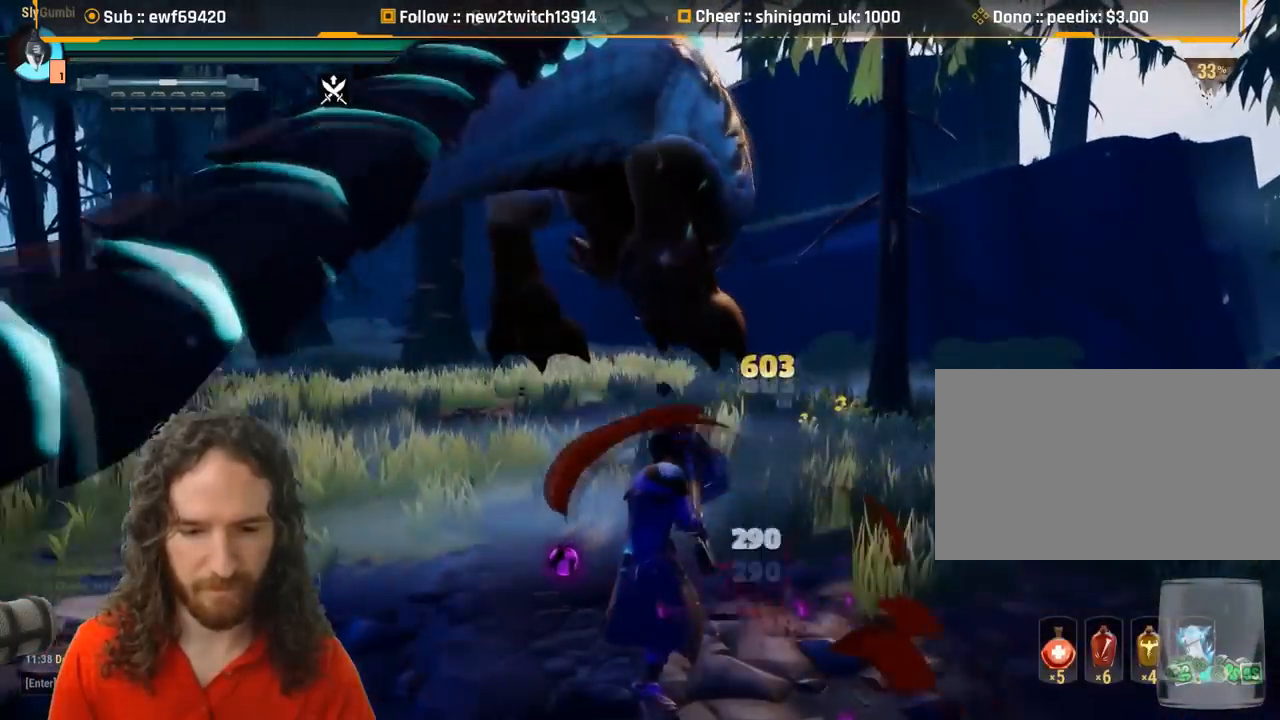
{"keys": ["s"], "mouse": [], "events": [[33, "w", "up"], [133, "s", "down"], [183, "mouse_wheel", "down"], [367, "mouse_wheel", "up"]]}
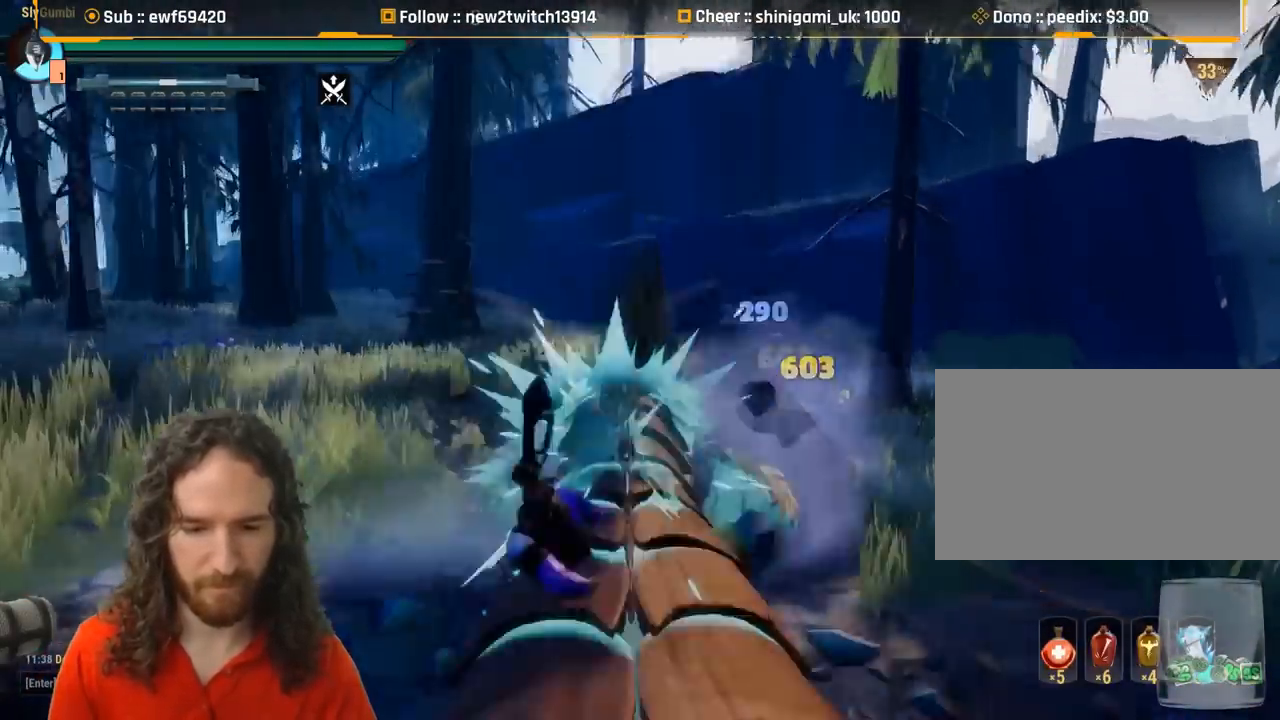
{"keys": ["d"], "mouse": [], "events": [[384, "d", "down"], [434, "s", "up"]]}
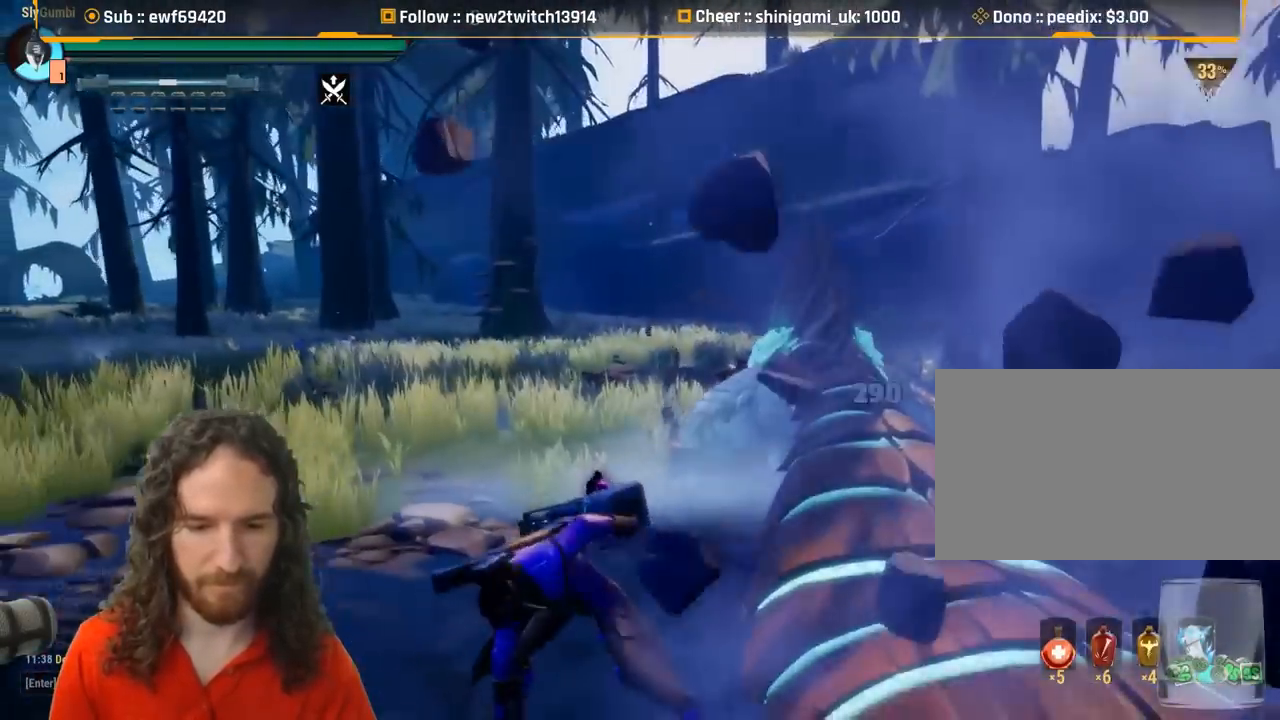
{"keys": ["shift", "w"], "mouse": [], "events": [[117, "d", "up"], [117, "w", "down"], [217, "shift", "down"]]}
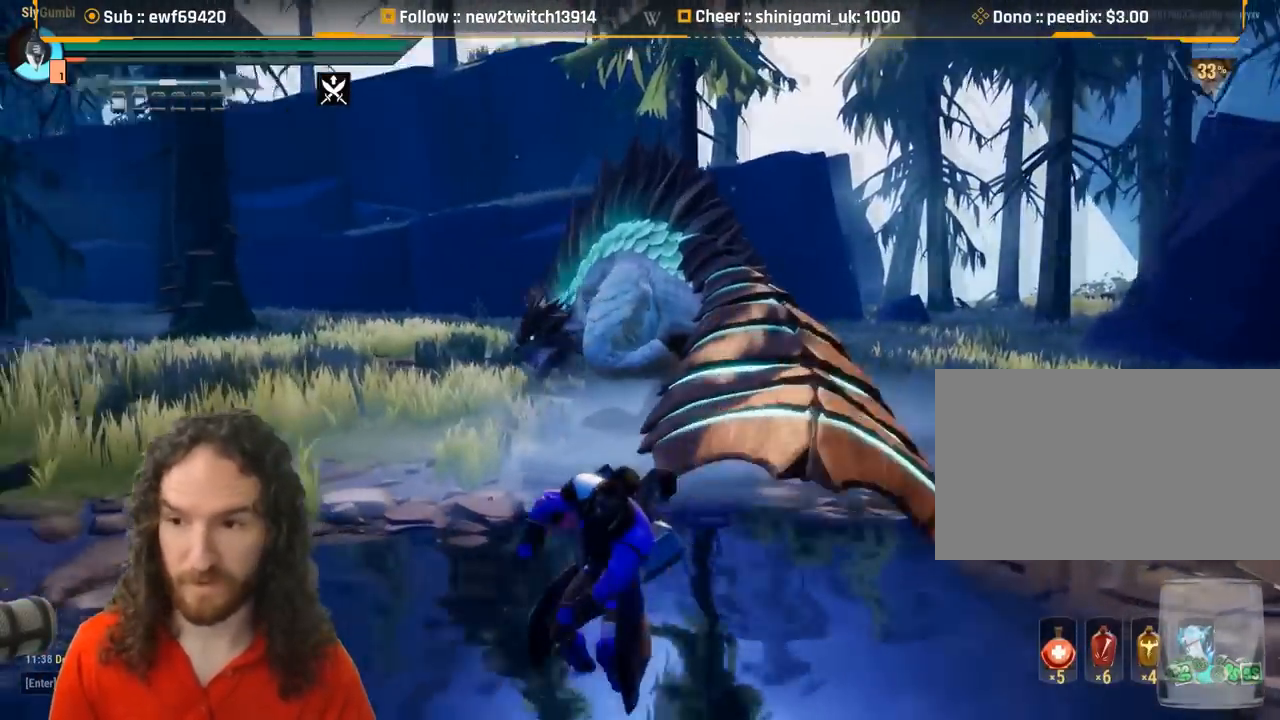
{"keys": ["a", "shift", "w"], "mouse": [], "events": [[84, "a", "down"]]}
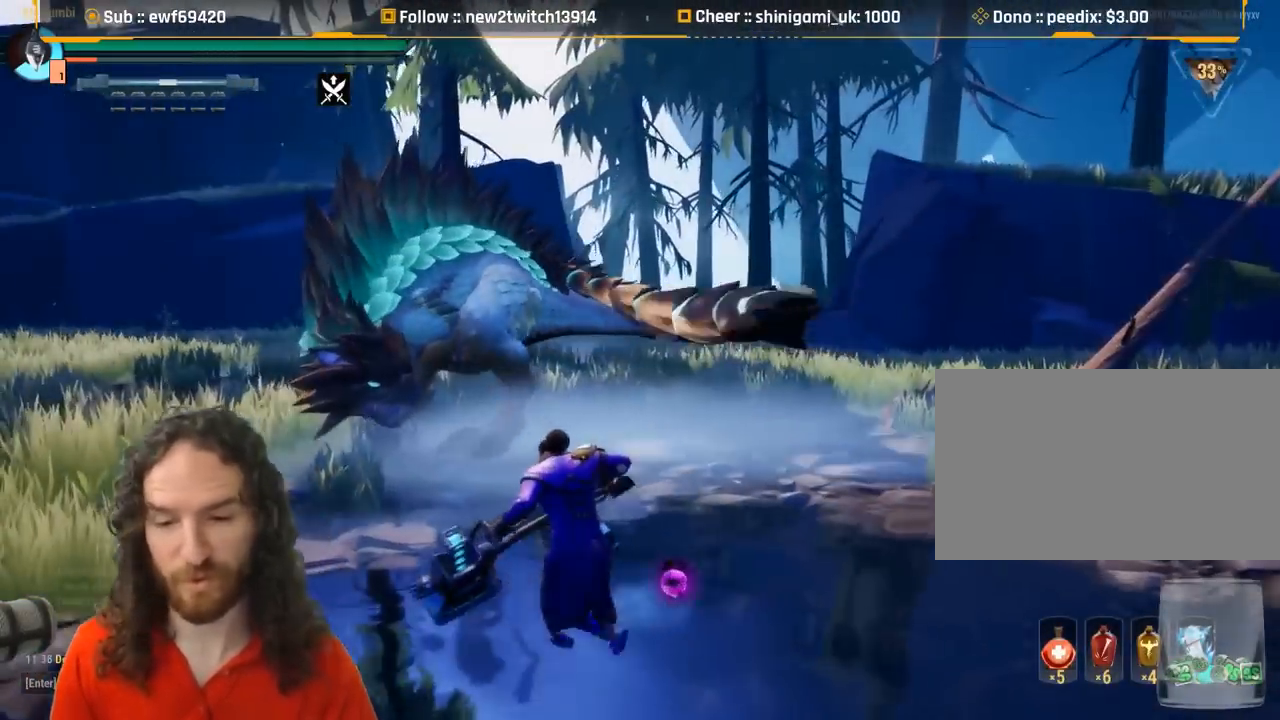
{"keys": ["a", "shift"], "mouse": [], "events": [[334, "w", "up"]]}
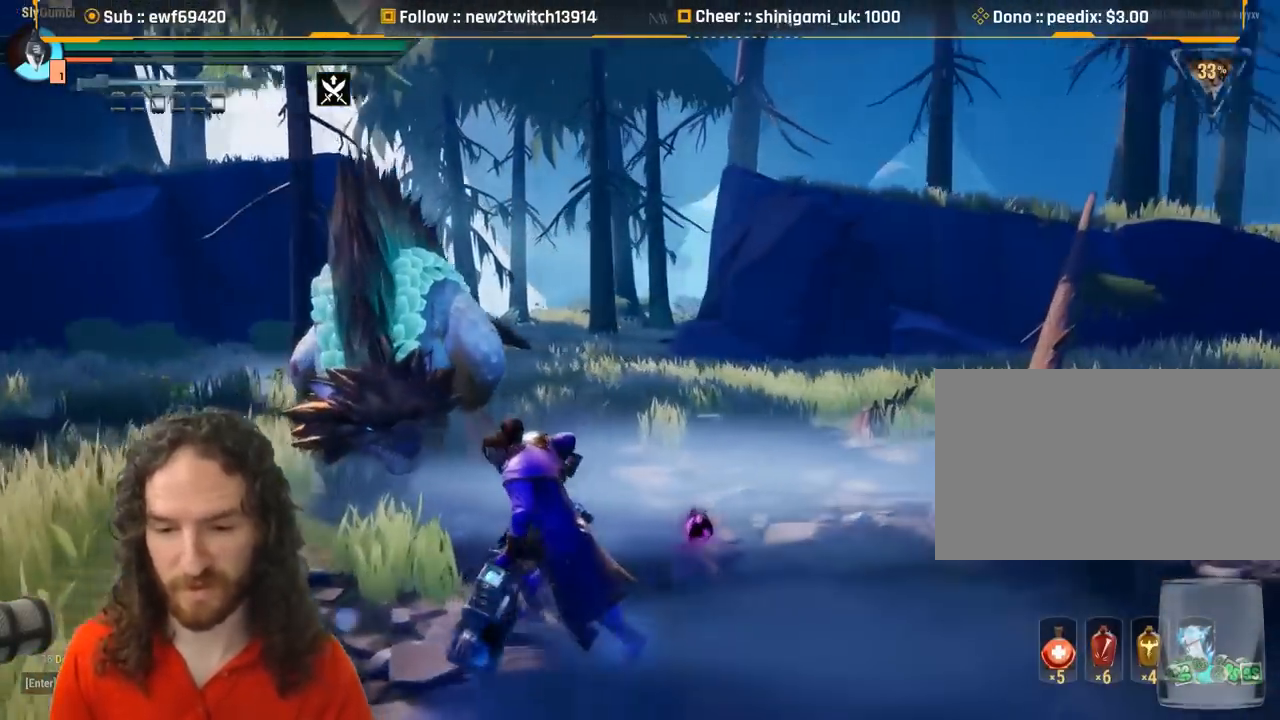
{"keys": ["a", "shift"], "mouse": [], "events": []}
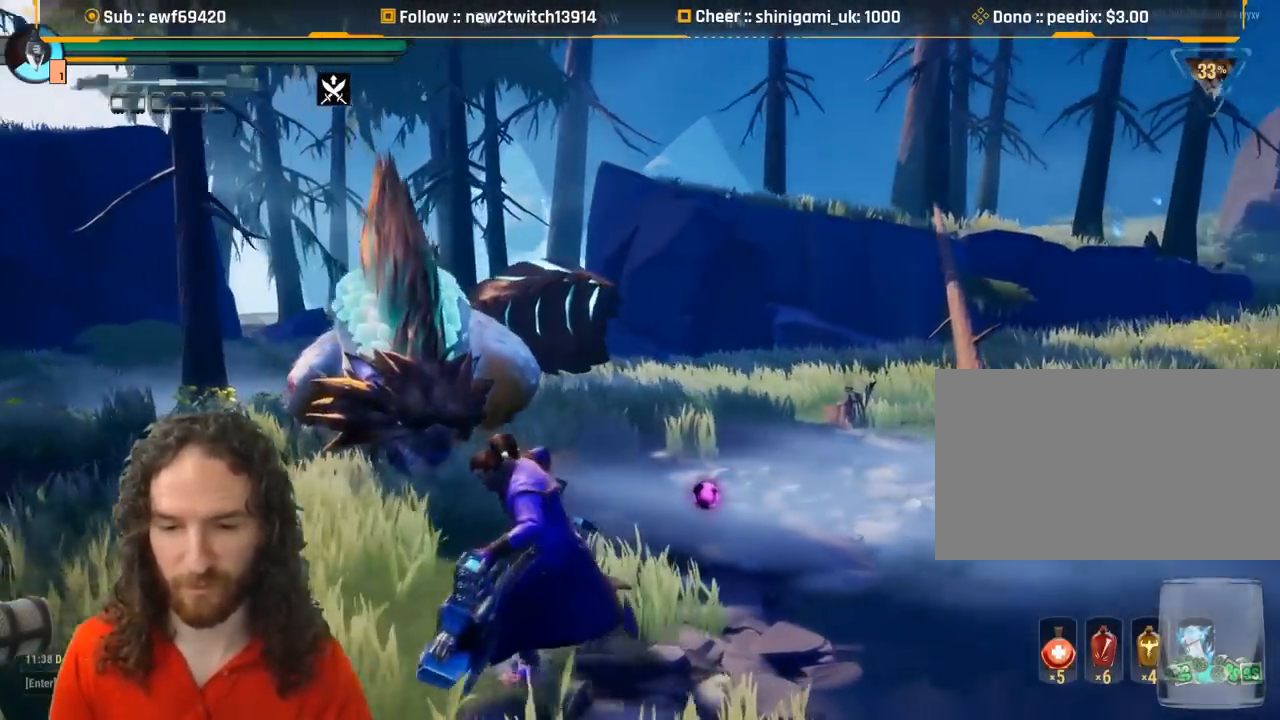
{"keys": ["shift", "w"], "mouse": [], "events": [[417, "w", "down"], [467, "a", "up"]]}
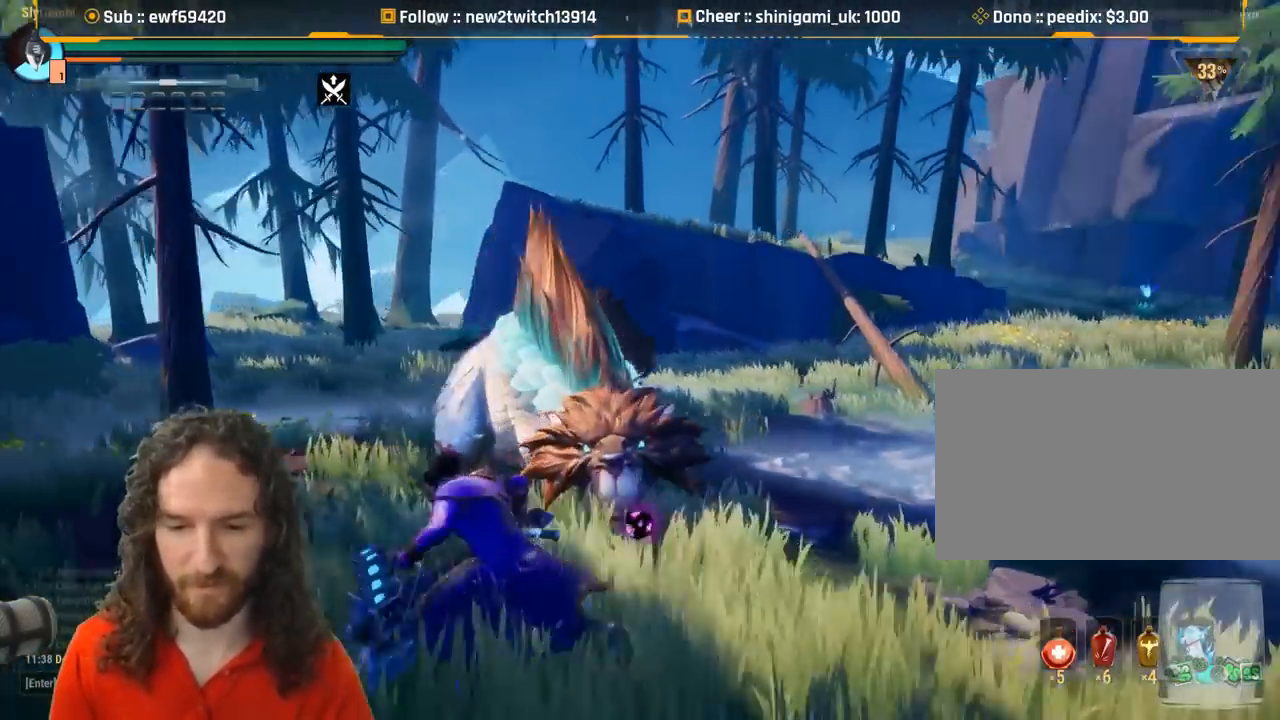
{"keys": ["shift", "w"], "mouse": [], "events": [[51, "mouse_left", "down"], [201, "mouse_left", "up"]]}
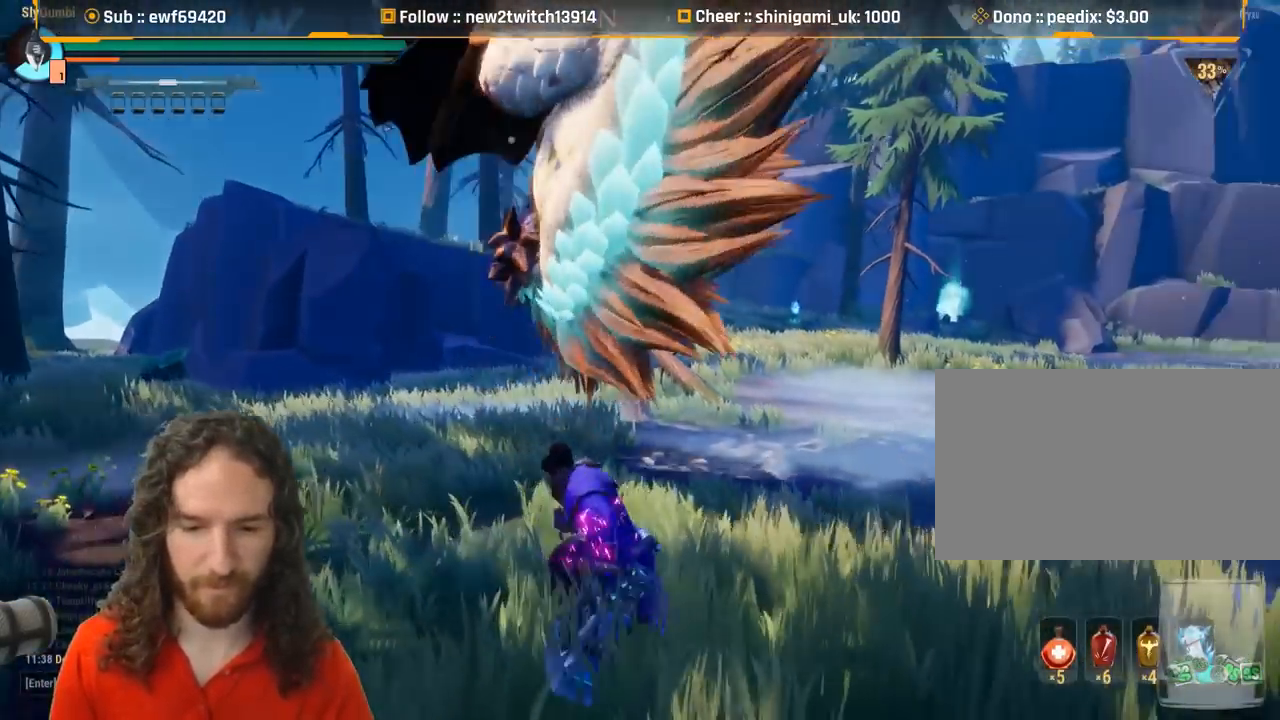
{"keys": ["s"], "mouse": [], "events": [[50, "w", "up"], [84, "shift", "up"], [184, "s", "down"]]}
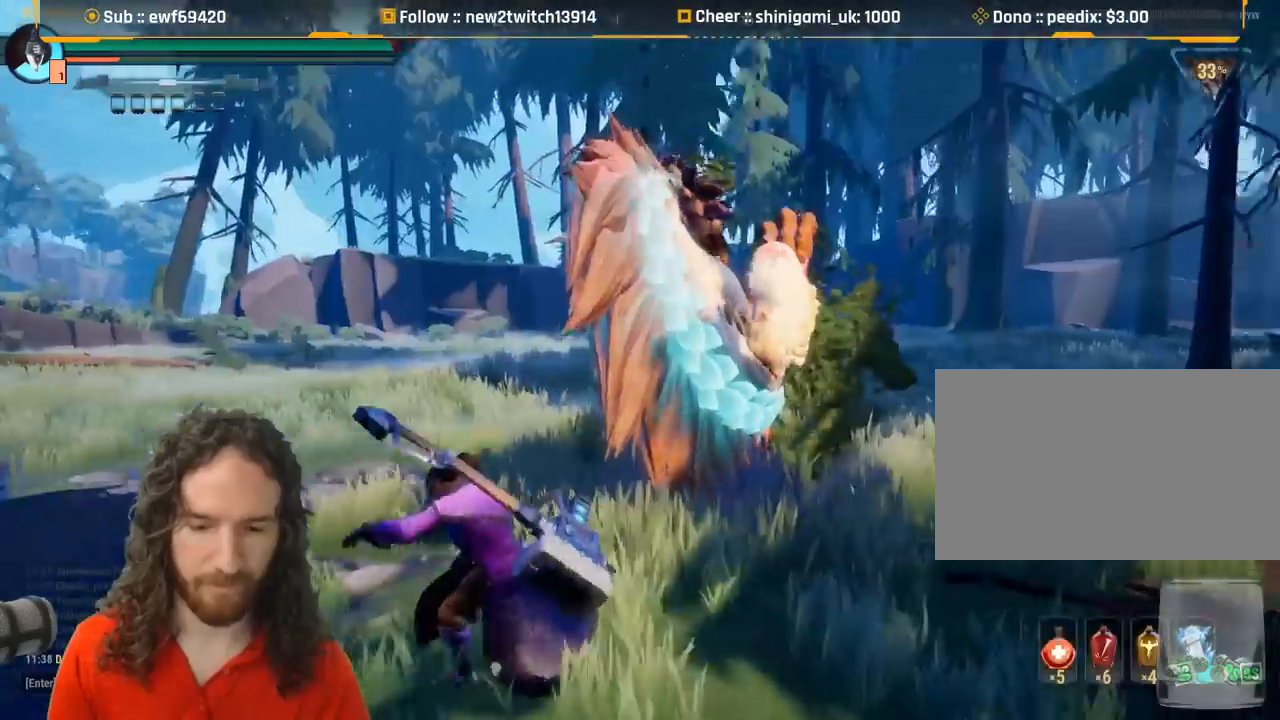
{"keys": ["shift", "w"], "mouse": [], "events": [[200, "s", "up"], [283, "d", "down"], [383, "w", "down"], [417, "shift", "down"], [484, "d", "up"]]}
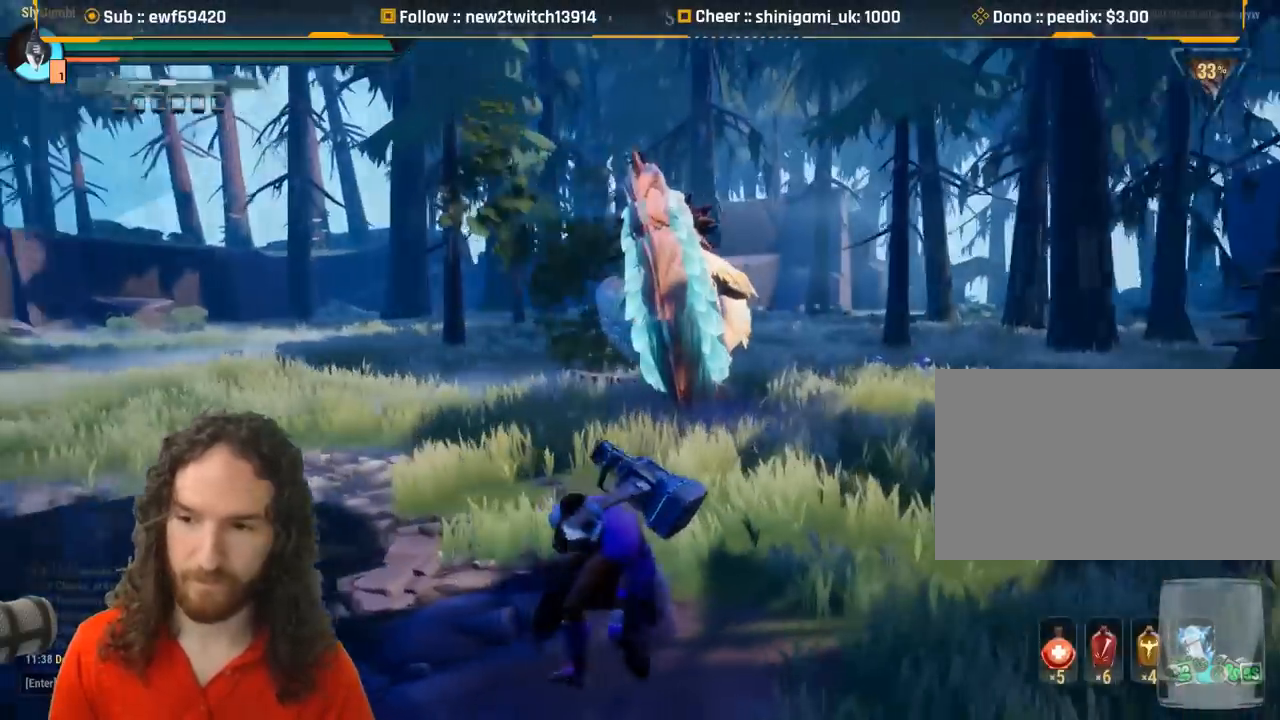
{"keys": ["shift", "w"], "mouse": ["left"], "events": [[67, "mouse_wheel", "down"], [117, "mouse_wheel", "up"], [501, "mouse_left", "down"]]}
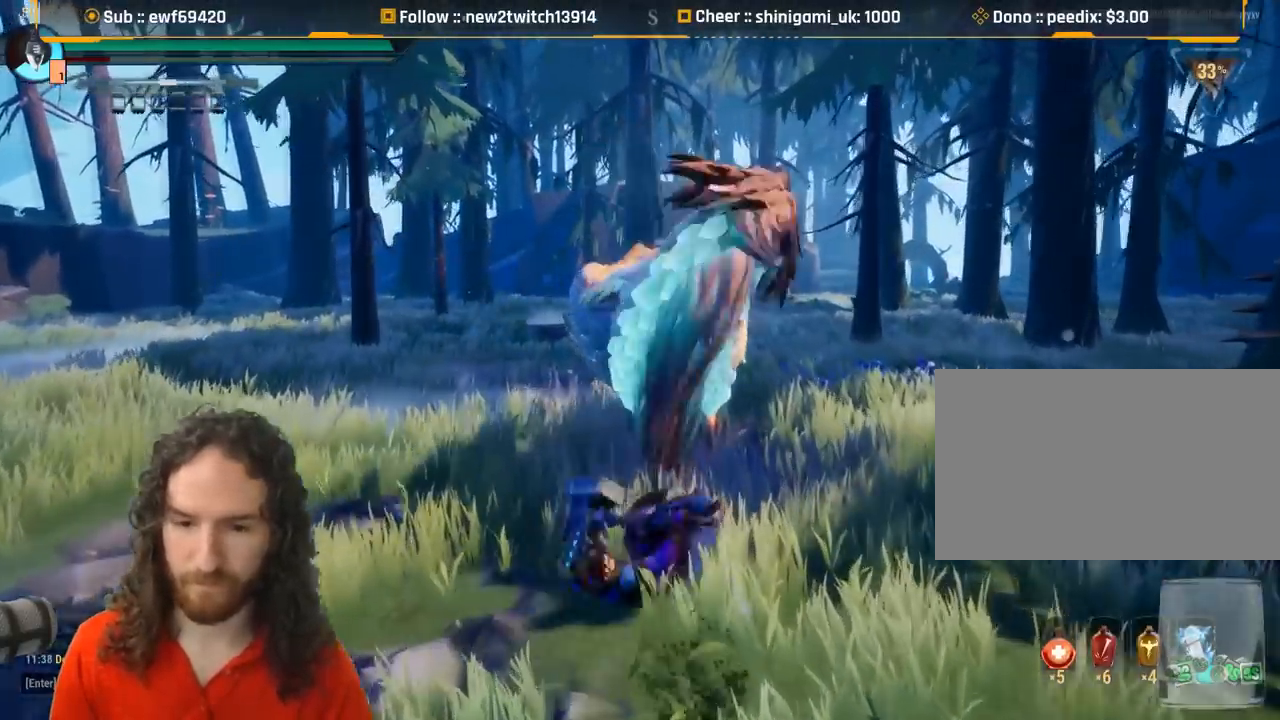
{"keys": ["shift", "w"], "mouse": [], "events": [[50, "mouse_left", "up"], [133, "mouse_left", "down"], [233, "mouse_left", "up"], [317, "mouse_left", "down"], [417, "mouse_left", "up"]]}
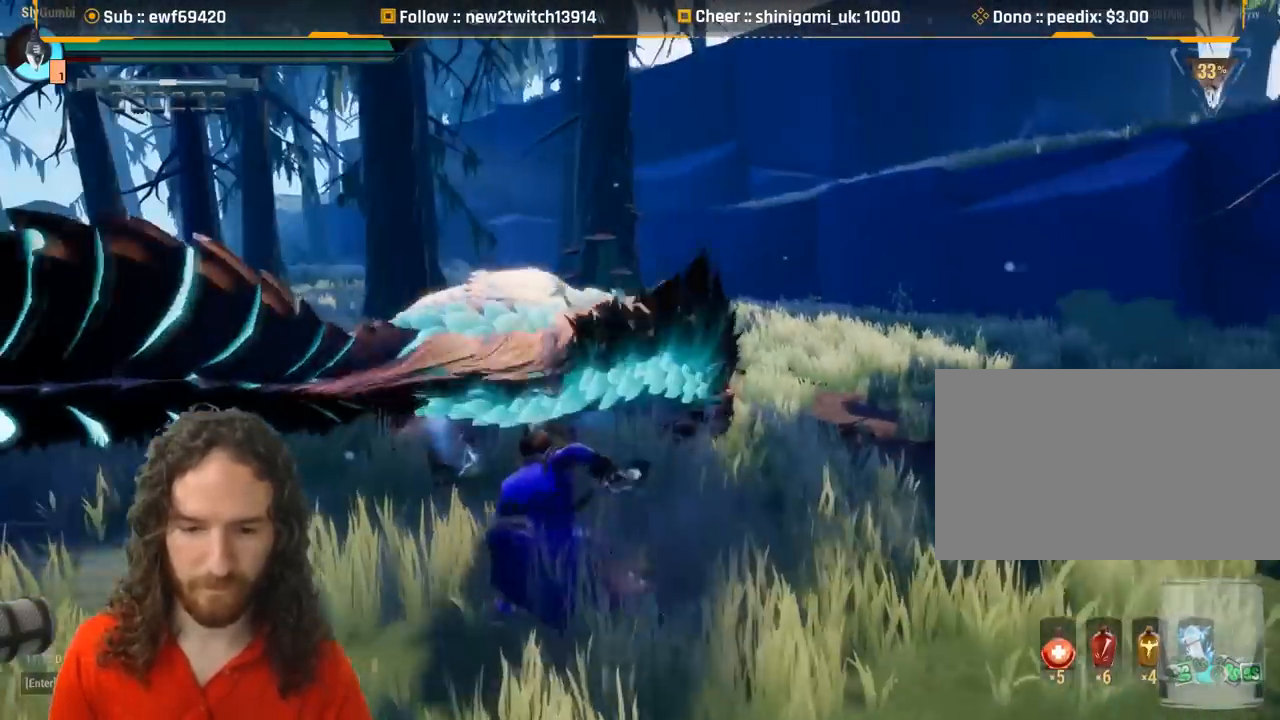
{"keys": ["shift", "w"], "mouse": [], "events": []}
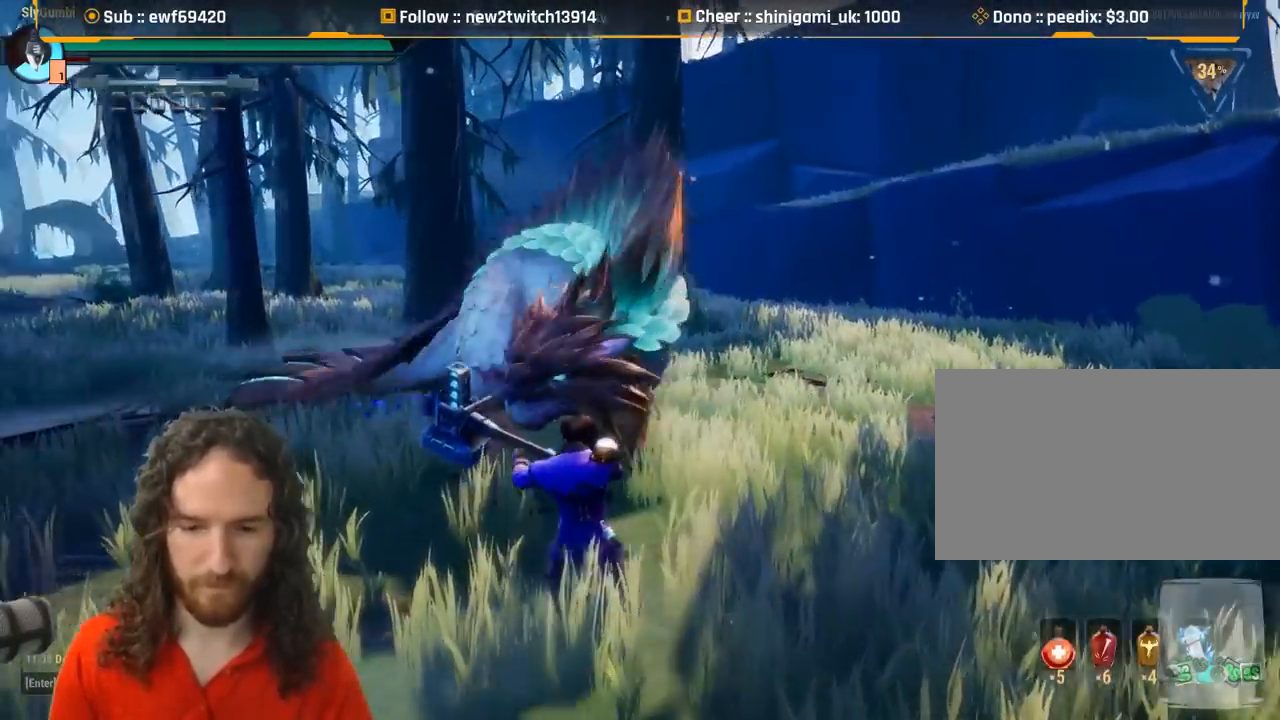
{"keys": ["shift", "w"], "mouse": [], "events": [[50, "mouse_left", "down"], [117, "mouse_left", "up"]]}
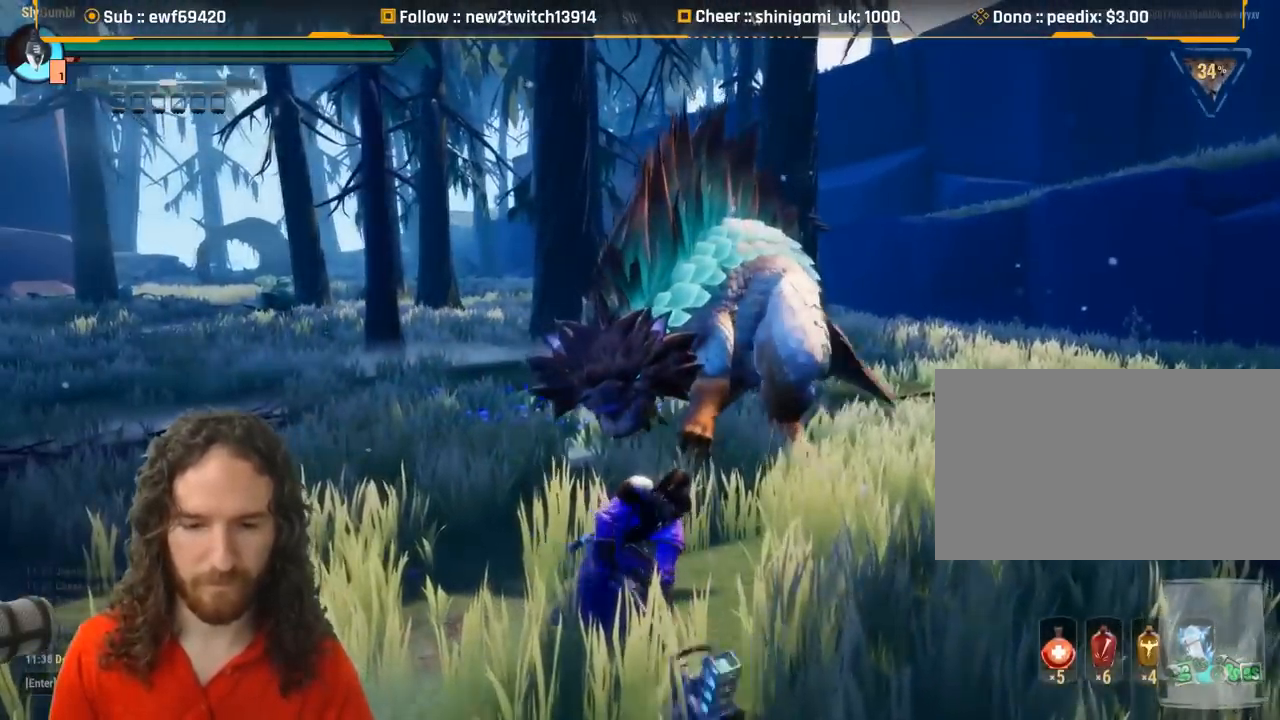
{"keys": ["shift", "w"], "mouse": [], "events": []}
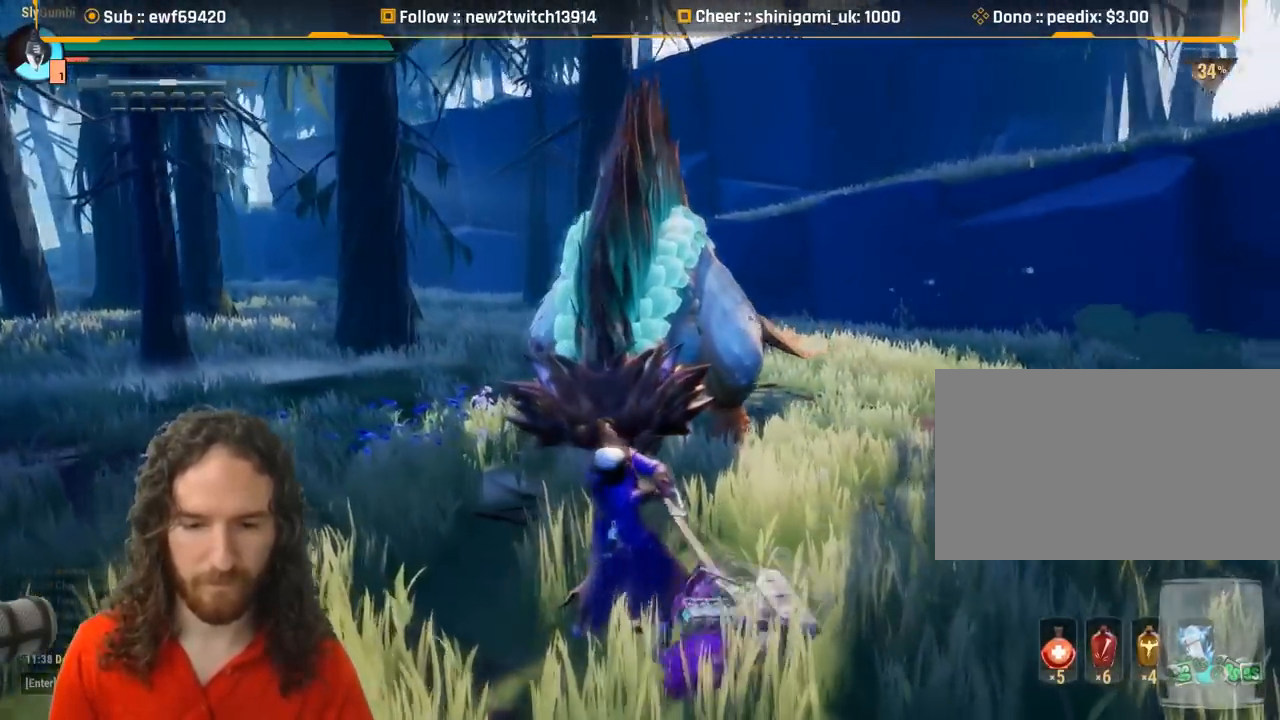
{"keys": [], "mouse": [], "events": [[384, "shift", "up"], [484, "w", "up"]]}
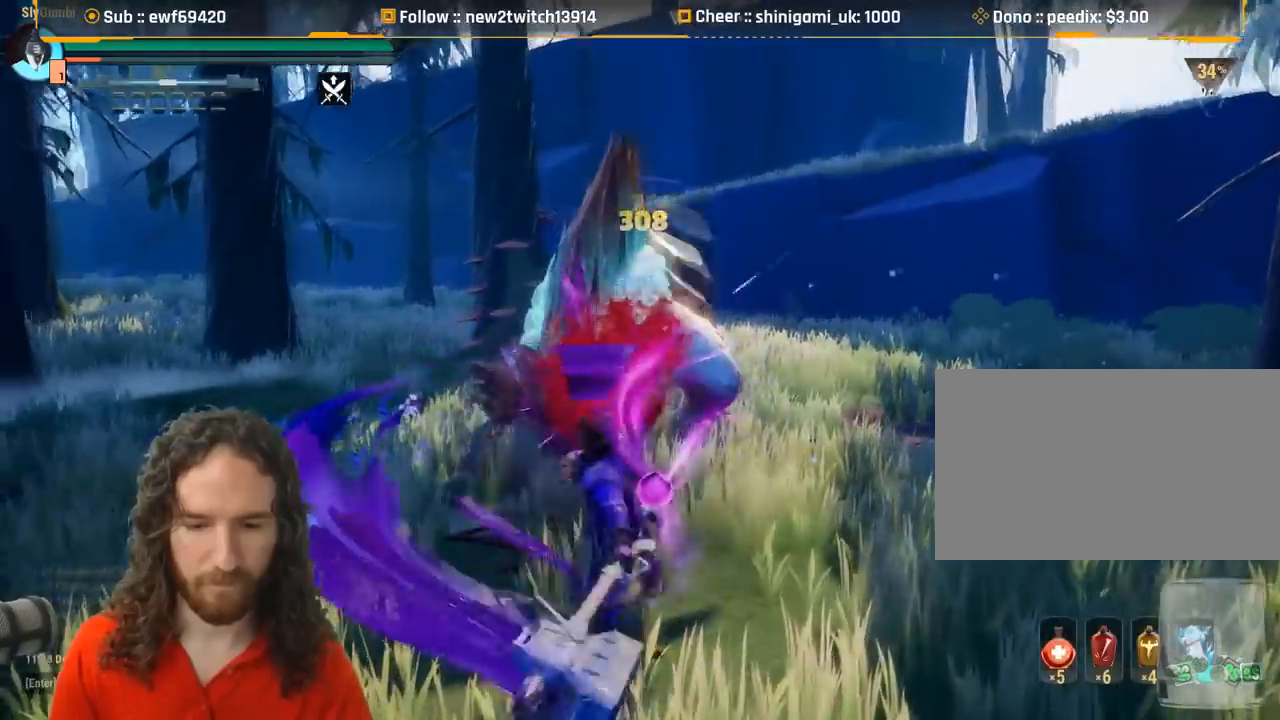
{"keys": [], "mouse": [], "events": [[301, "q", "down"], [401, "q", "up"]]}
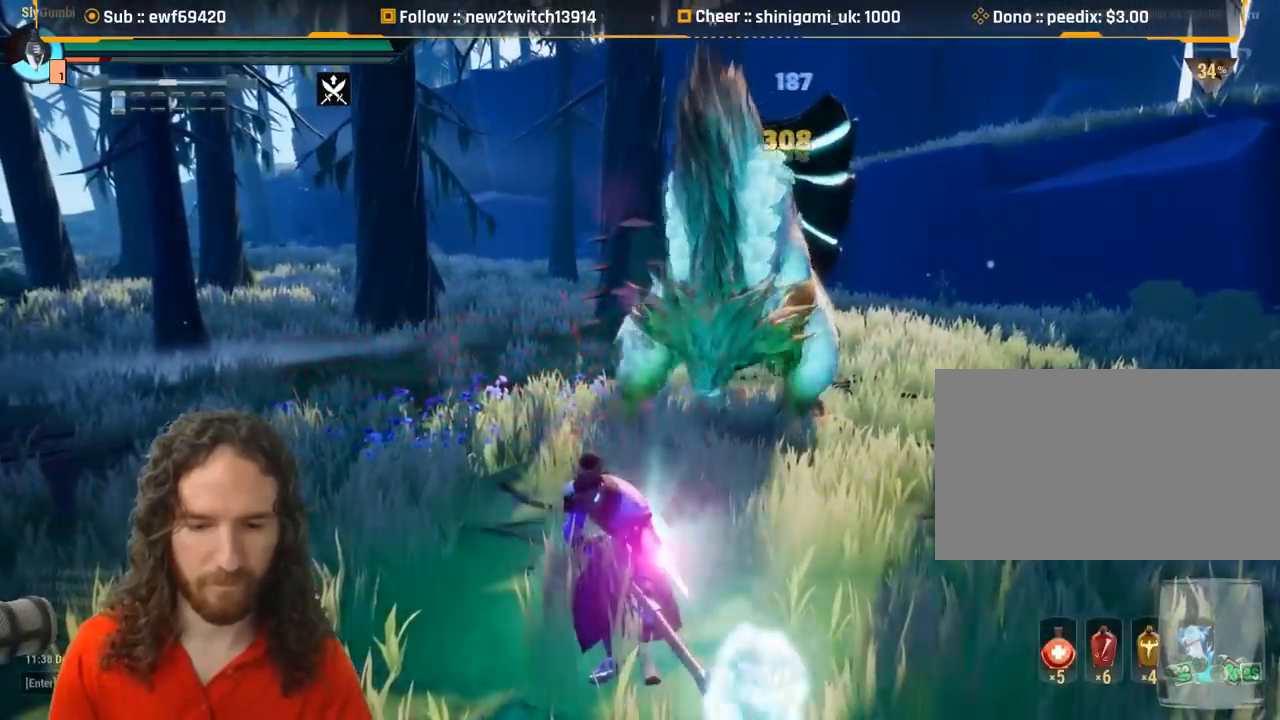
{"keys": ["a", "s"], "mouse": [], "events": [[33, "a", "down"], [167, "s", "down"], [267, "mouse_wheel", "down"], [367, "mouse_wheel", "up"]]}
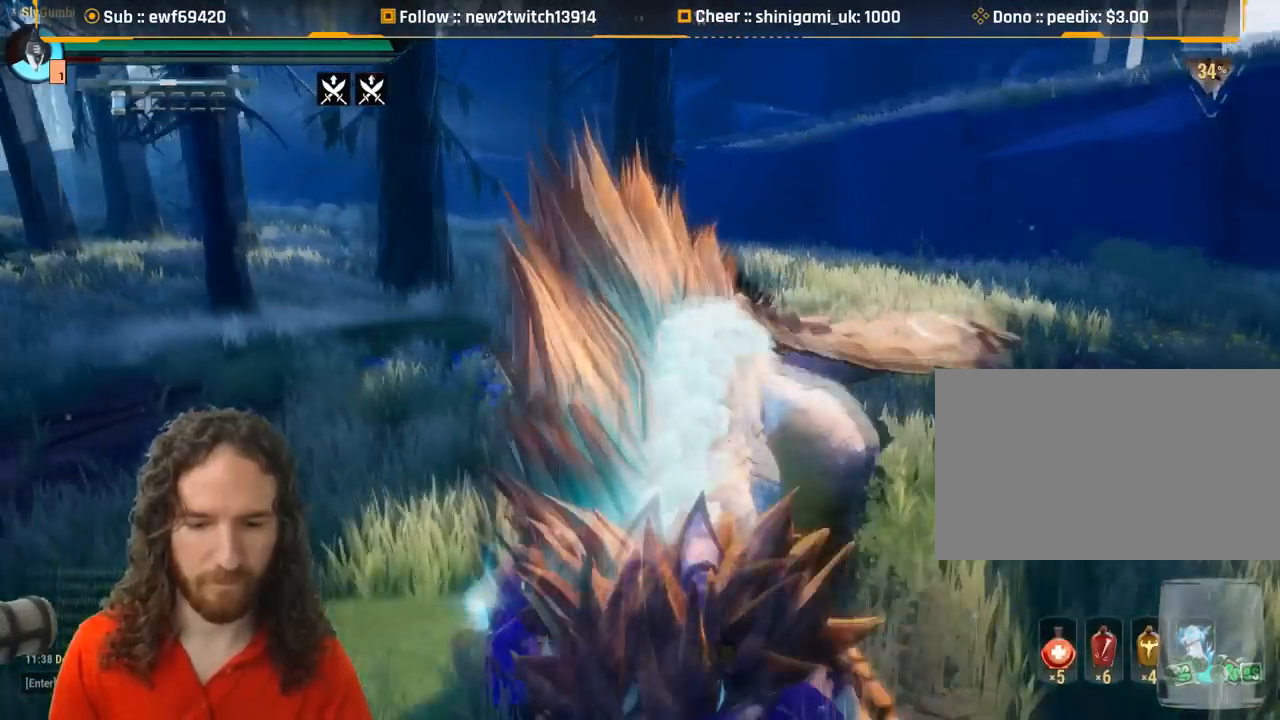
{"keys": ["d"], "mouse": [], "events": [[367, "a", "up"], [367, "d", "down"], [417, "s", "up"]]}
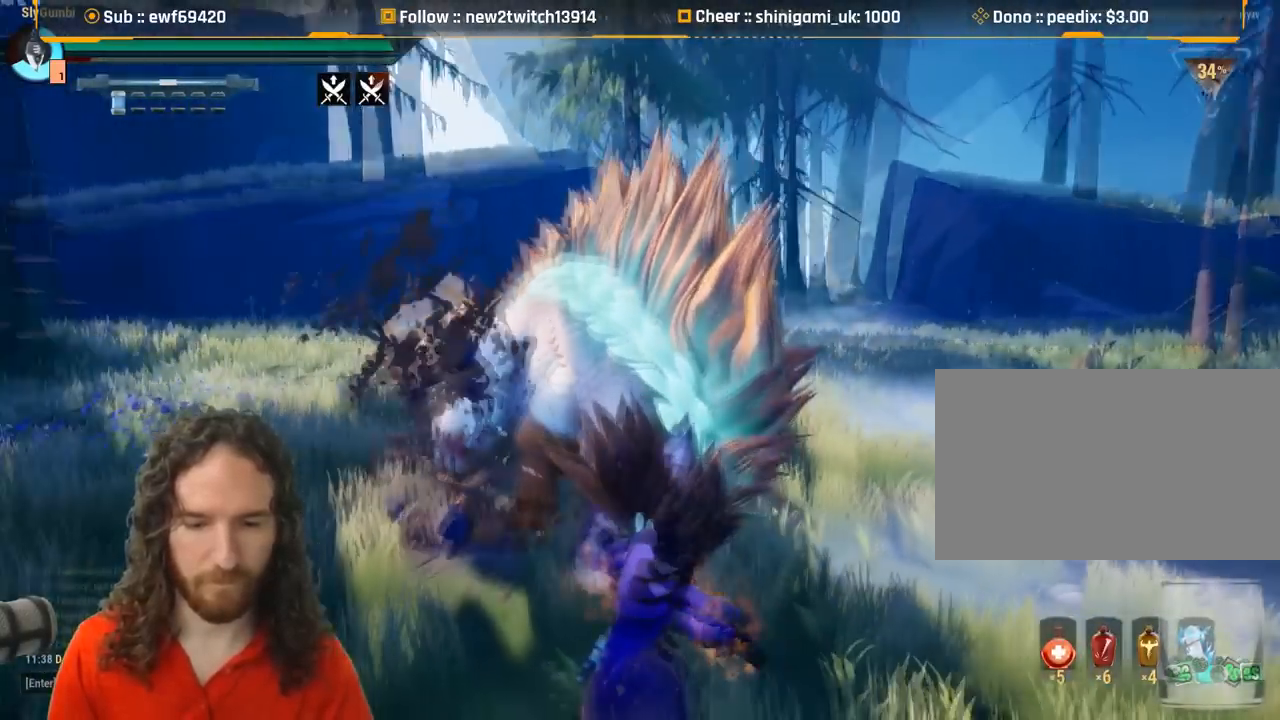
{"keys": ["w"], "mouse": [], "events": [[16, "w", "down"], [67, "d", "up"], [150, "mouse_left", "down"], [283, "mouse_left", "up"]]}
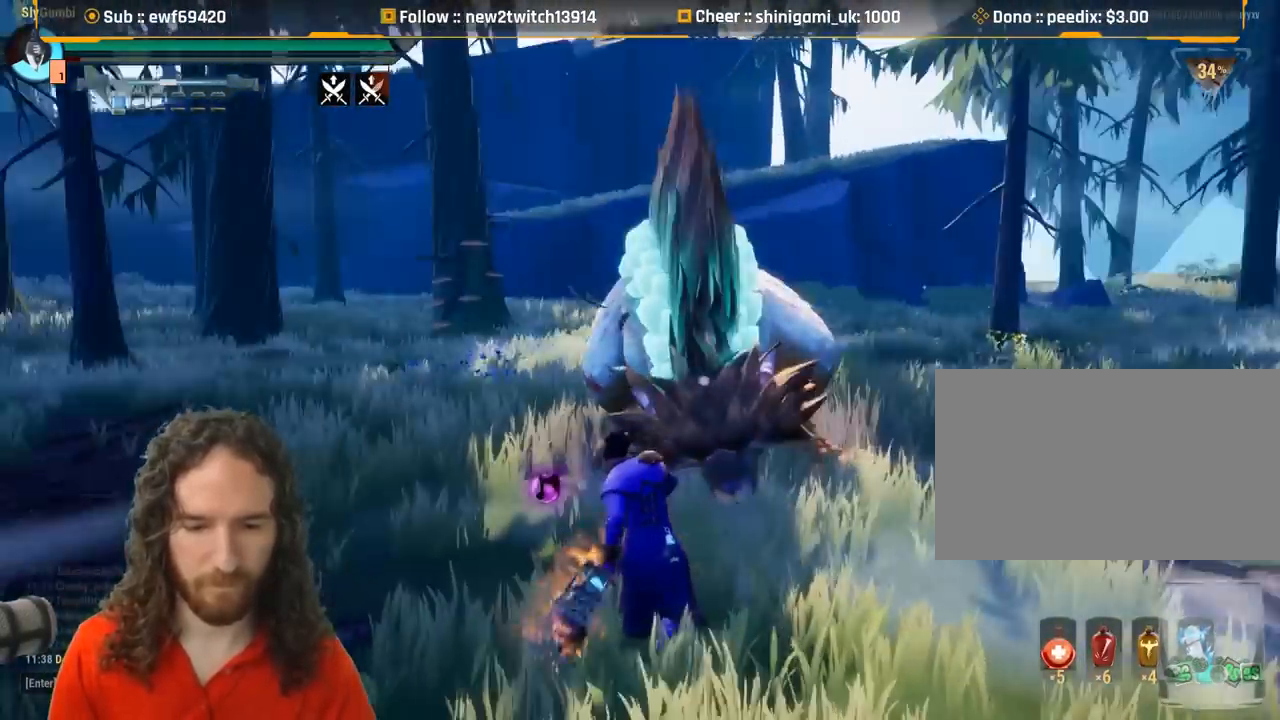
{"keys": ["w"], "mouse": [], "events": [[117, "mouse_right", "down"], [217, "mouse_right", "up"]]}
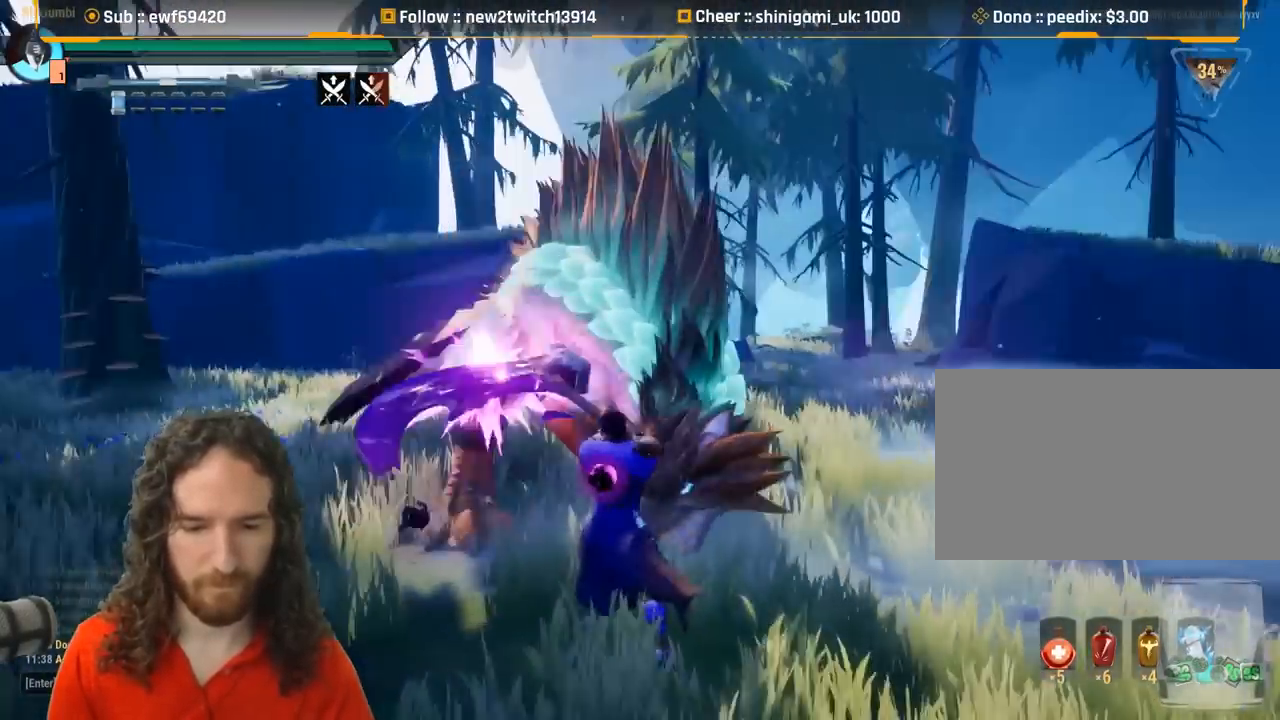
{"keys": ["w"], "mouse": ["left"], "events": [[417, "mouse_left", "down"]]}
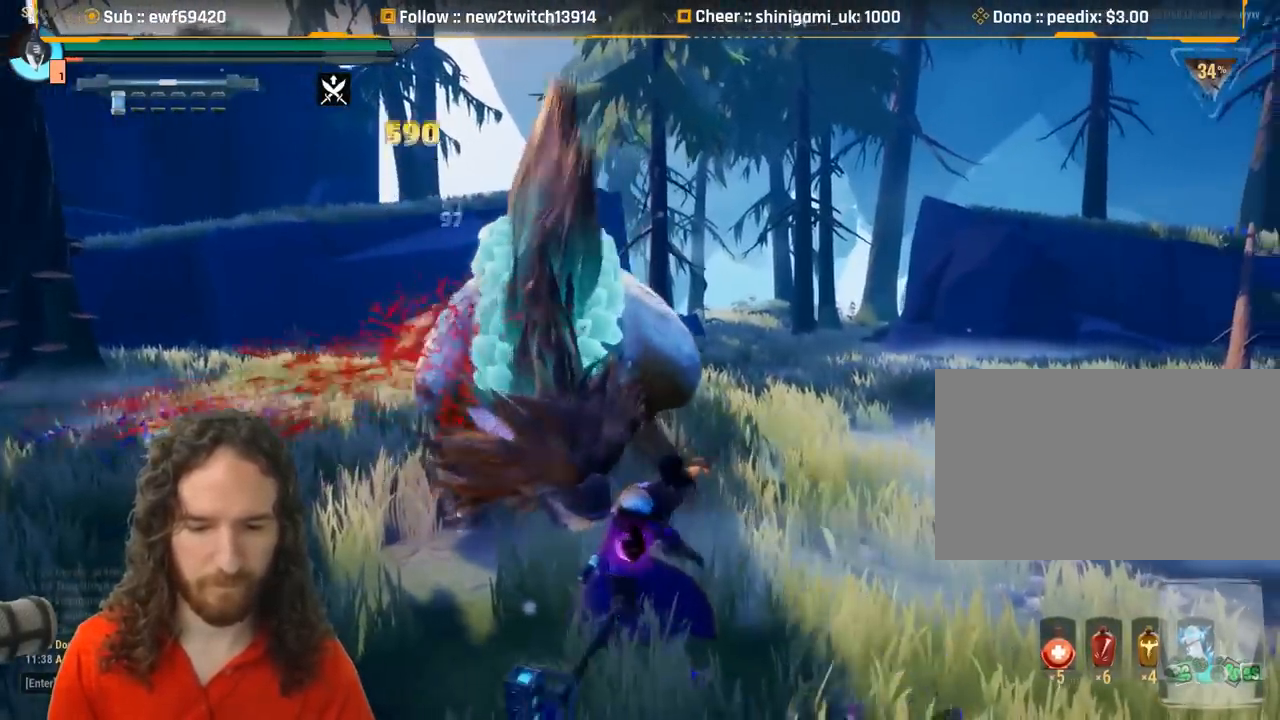
{"keys": ["w"], "mouse": [], "events": [[17, "mouse_left", "up"]]}
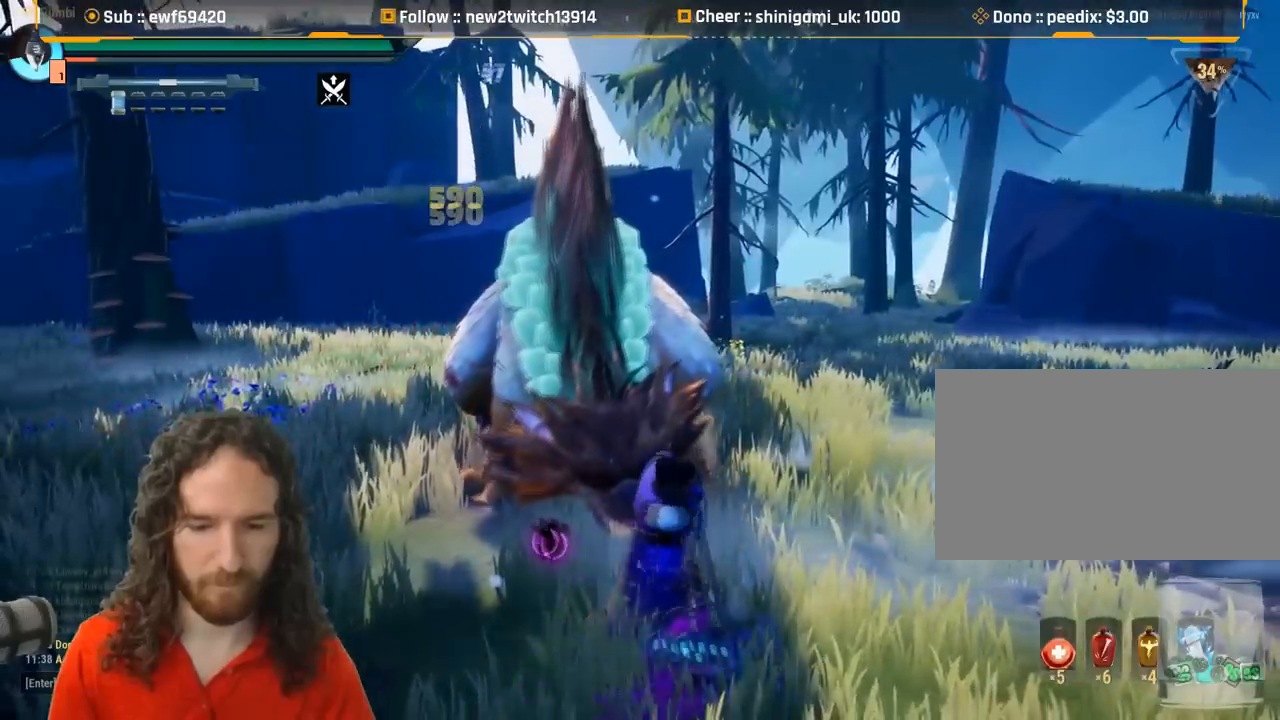
{"keys": ["w"], "mouse": [], "events": []}
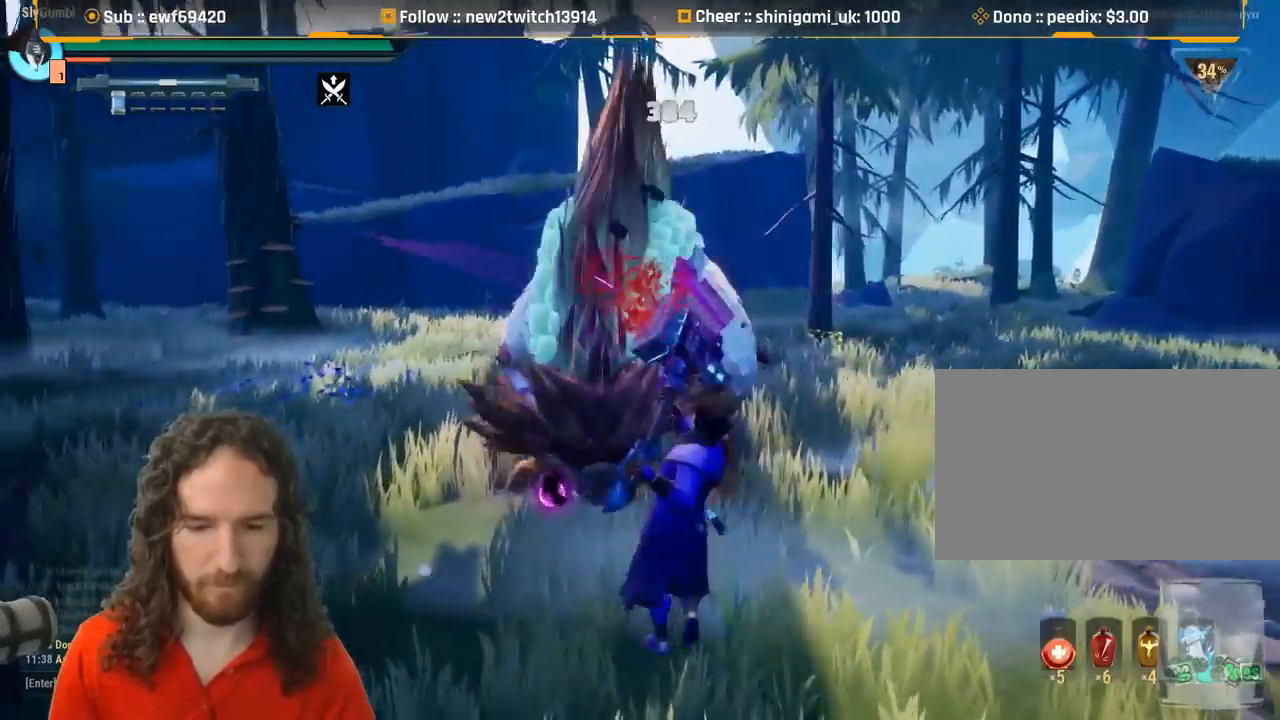
{"keys": ["w"], "mouse": [], "events": [[34, "mouse_left", "down"], [134, "mouse_left", "up"]]}